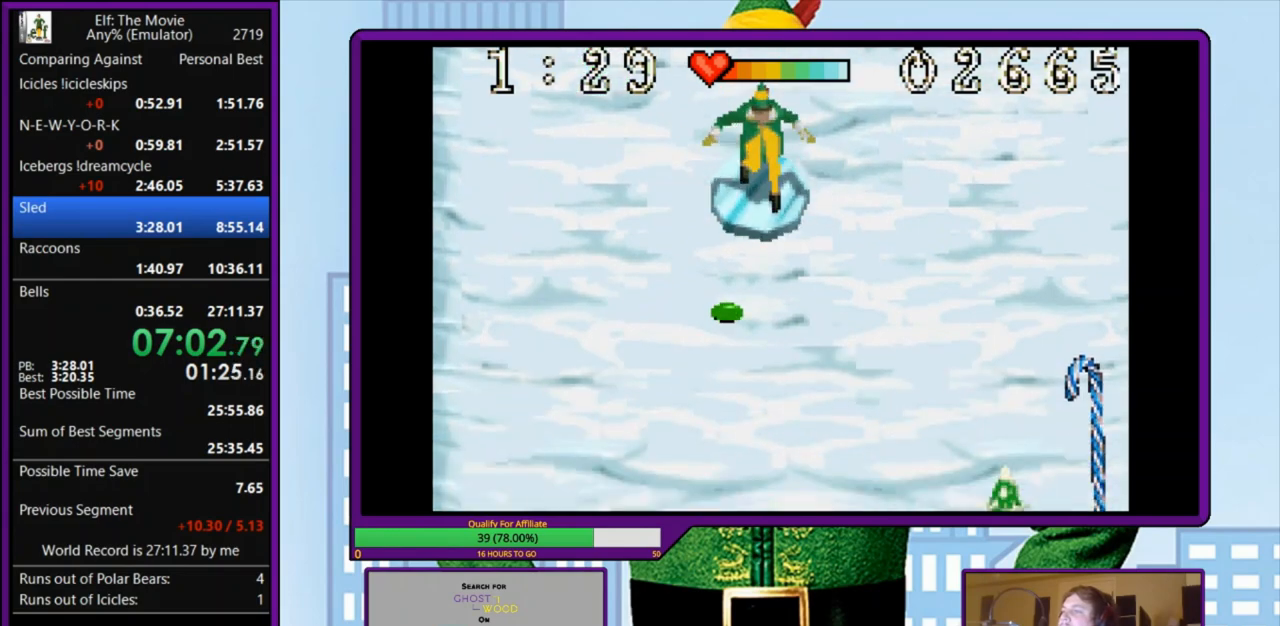
Gameplay with keyboard; each line is a JSON object with the keys held at the frame after it. "events" lists presses ("down") and releases ("up") of "a", "down", "left", "right", "s", "up", "x" and "z" between this image and that frame as [ms after this image, input, new state], when the widget could be followed in between. No other keys are recorded. Mouse input is not recorded.
{"keys": [], "events": []}
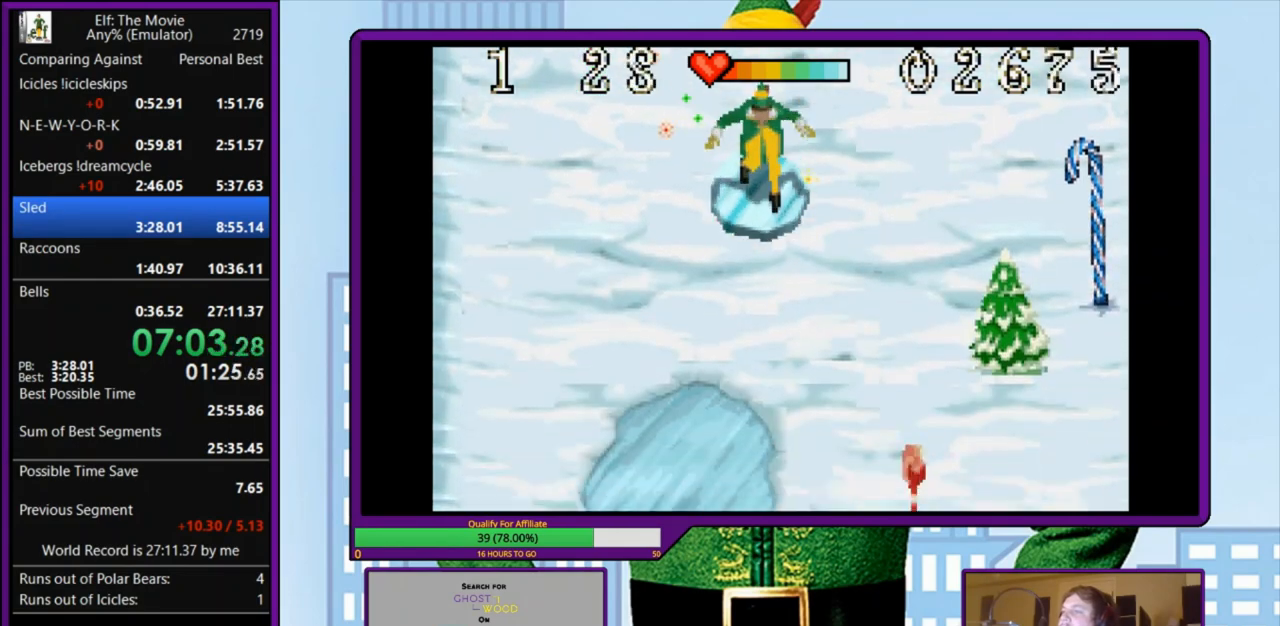
{"keys": [], "events": []}
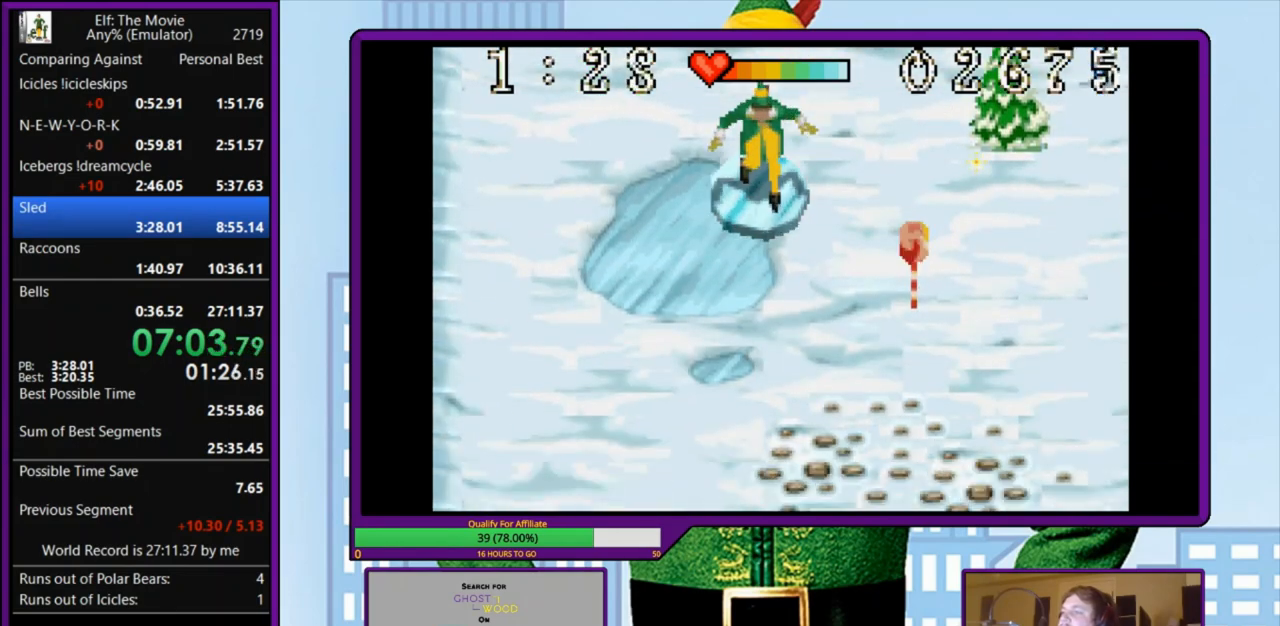
{"keys": ["right"], "events": [[133, "left", "down"], [267, "left", "up"], [500, "right", "down"]]}
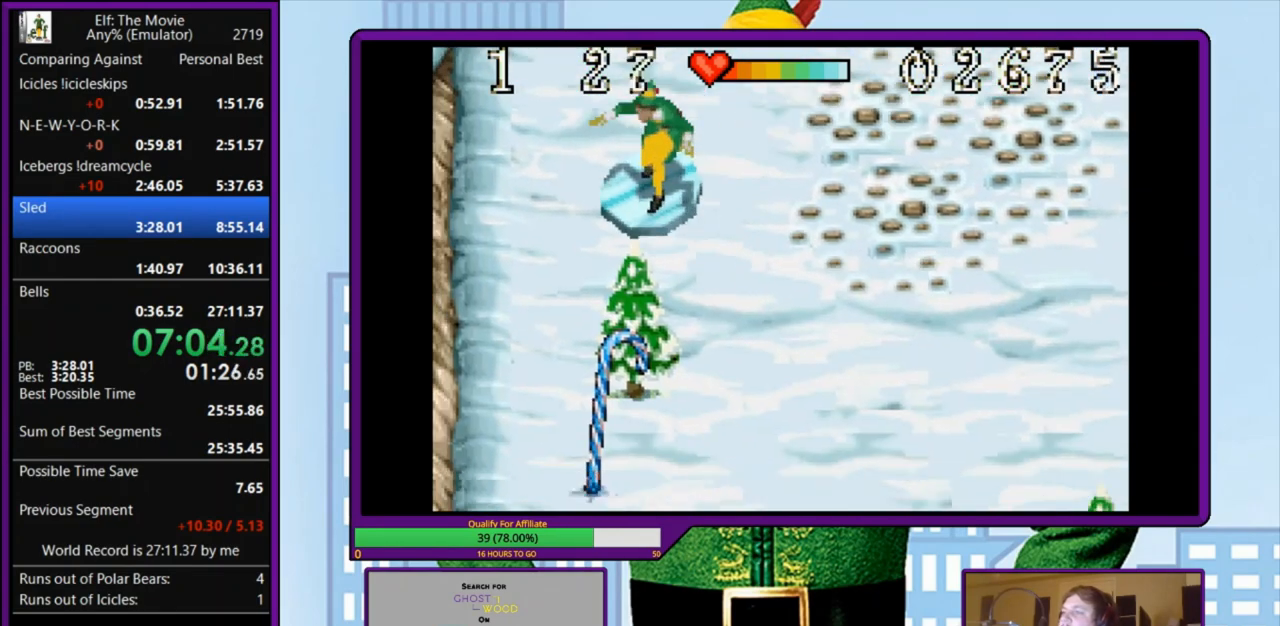
{"keys": [], "events": [[233, "right", "up"], [433, "left", "down"], [500, "left", "up"]]}
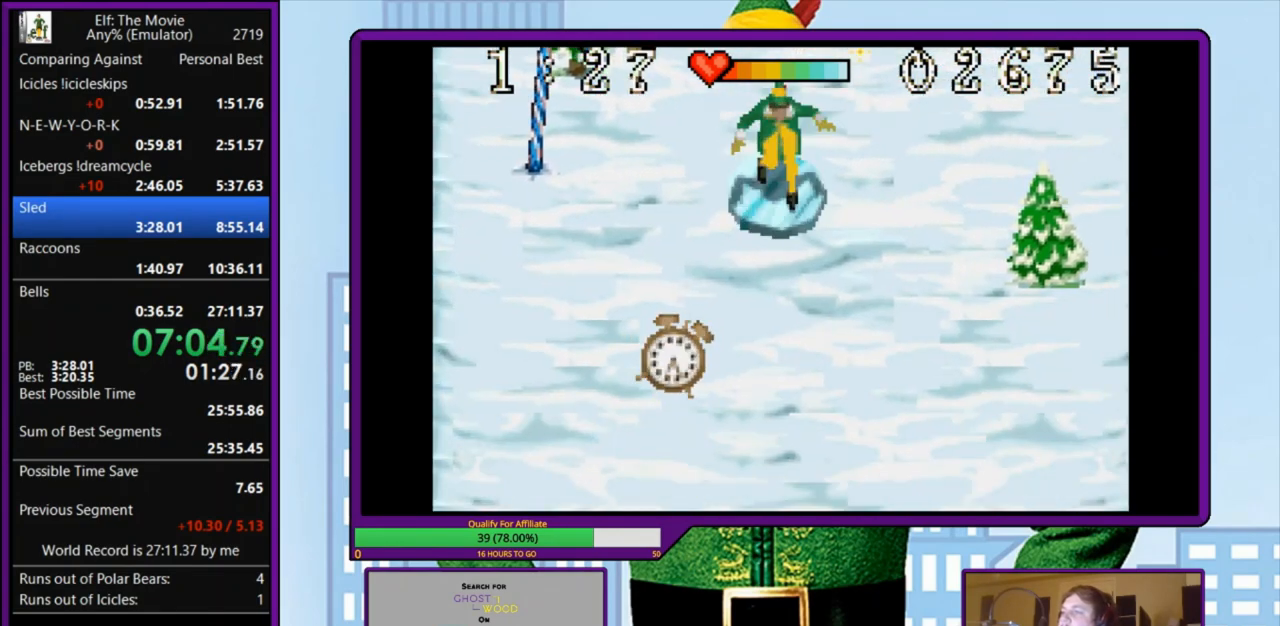
{"keys": [], "events": []}
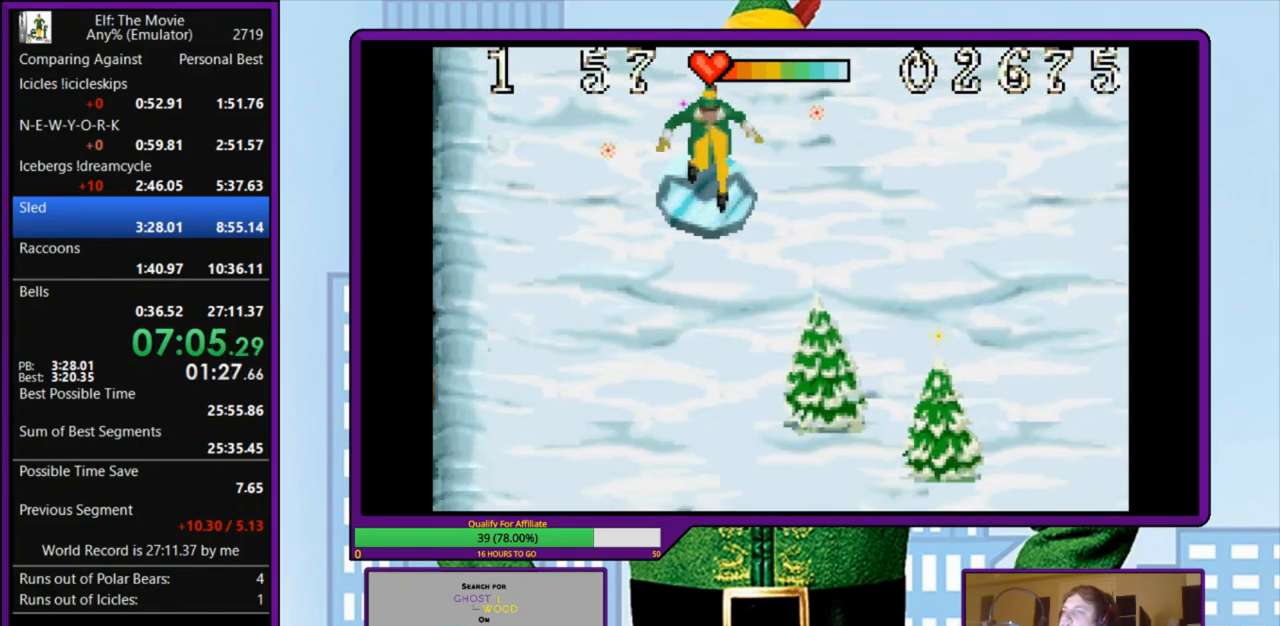
{"keys": [], "events": []}
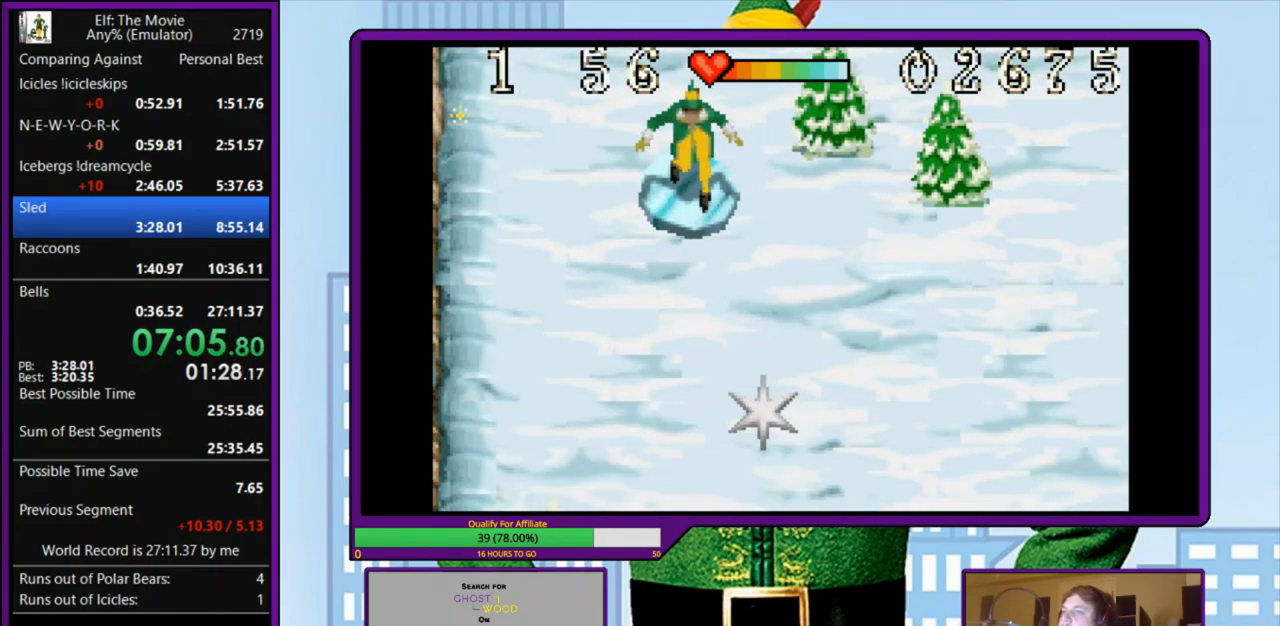
{"keys": [], "events": [[267, "right", "down"], [400, "right", "up"]]}
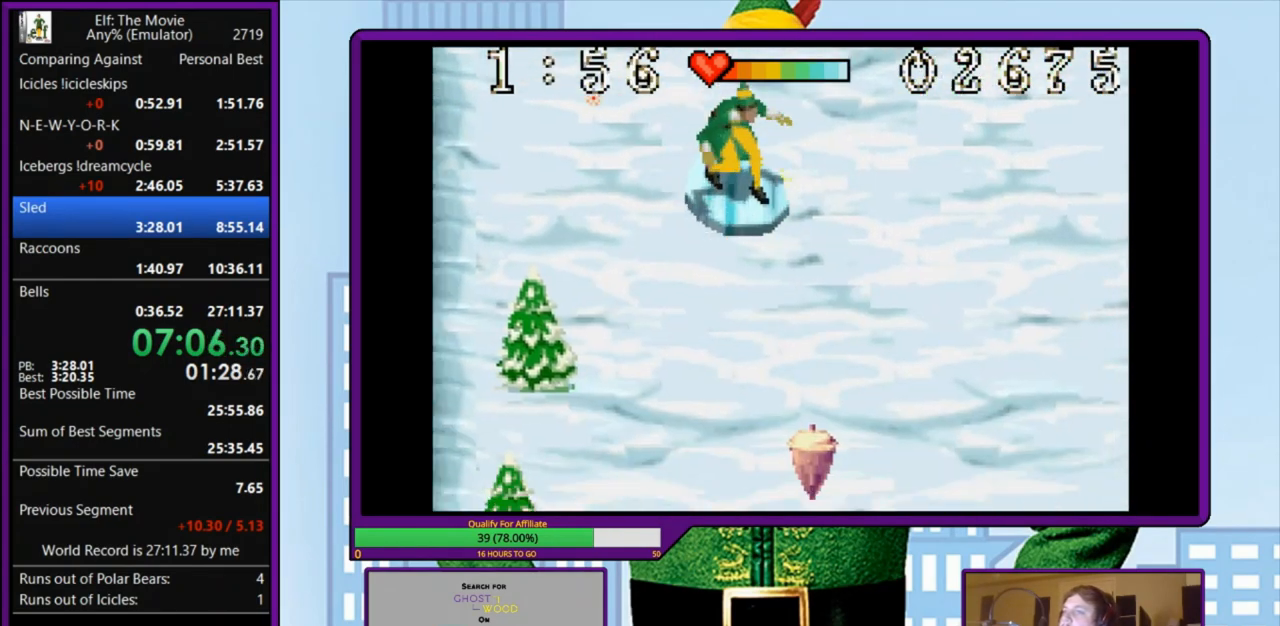
{"keys": [], "events": [[67, "left", "down"], [133, "left", "up"]]}
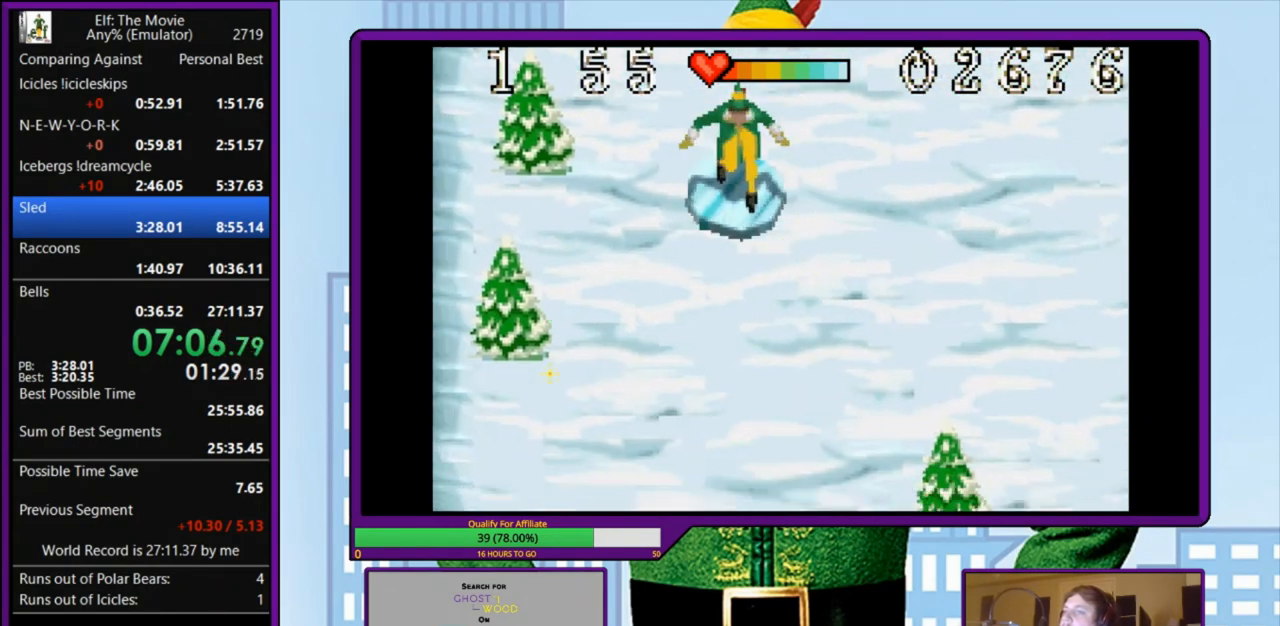
{"keys": ["left"], "events": [[100, "right", "down"], [200, "right", "up"], [433, "left", "down"]]}
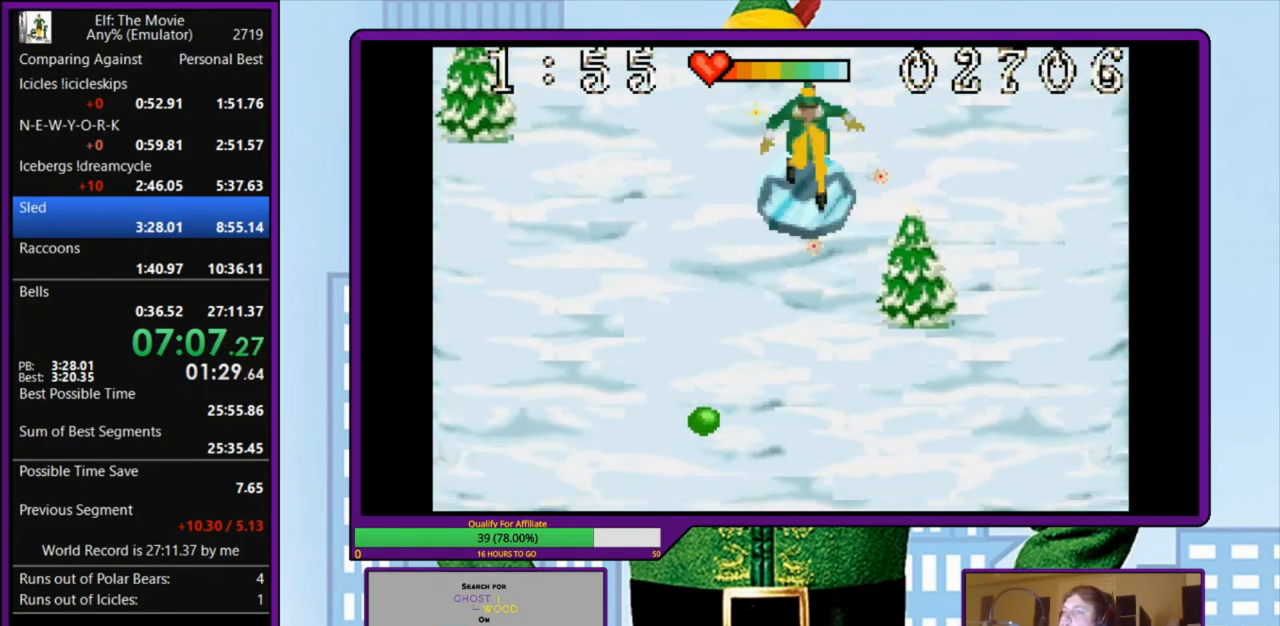
{"keys": [], "events": [[33, "left", "up"], [300, "right", "down"], [400, "right", "up"]]}
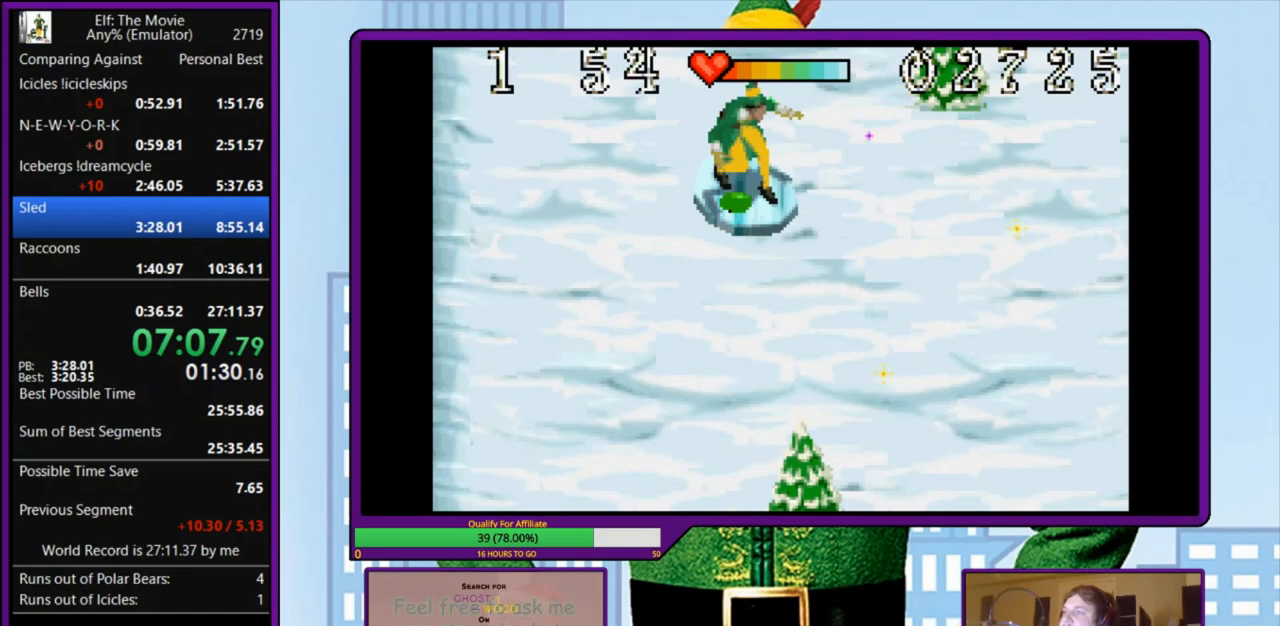
{"keys": [], "events": [[133, "left", "down"], [233, "left", "up"]]}
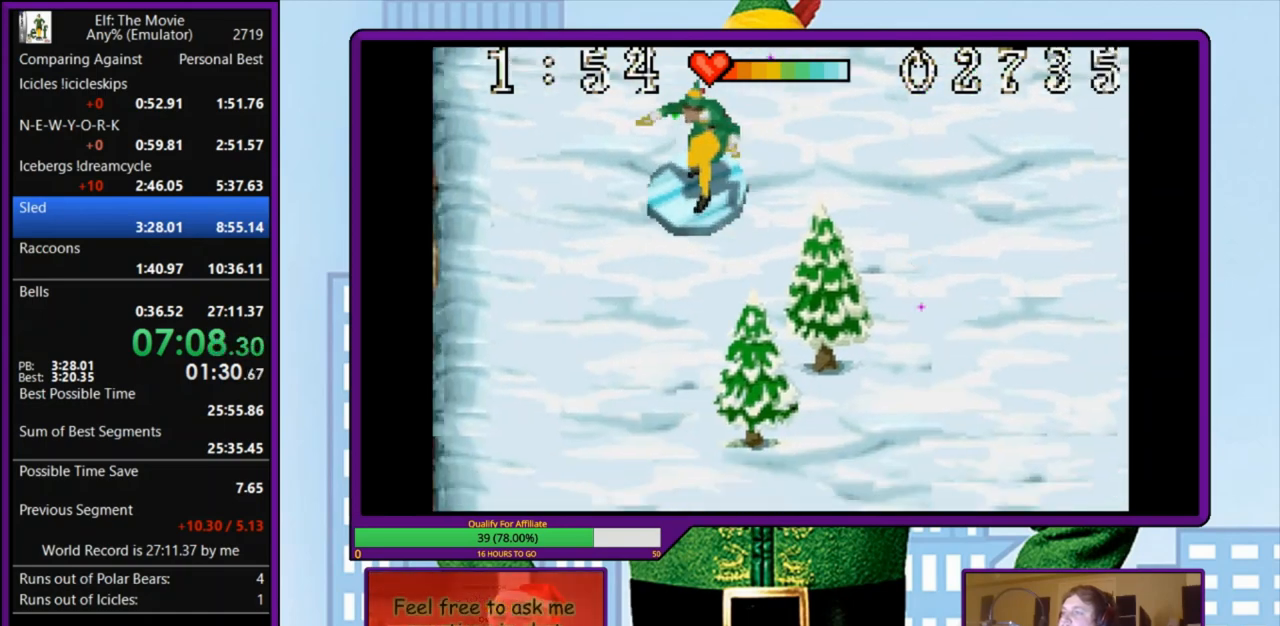
{"keys": [], "events": []}
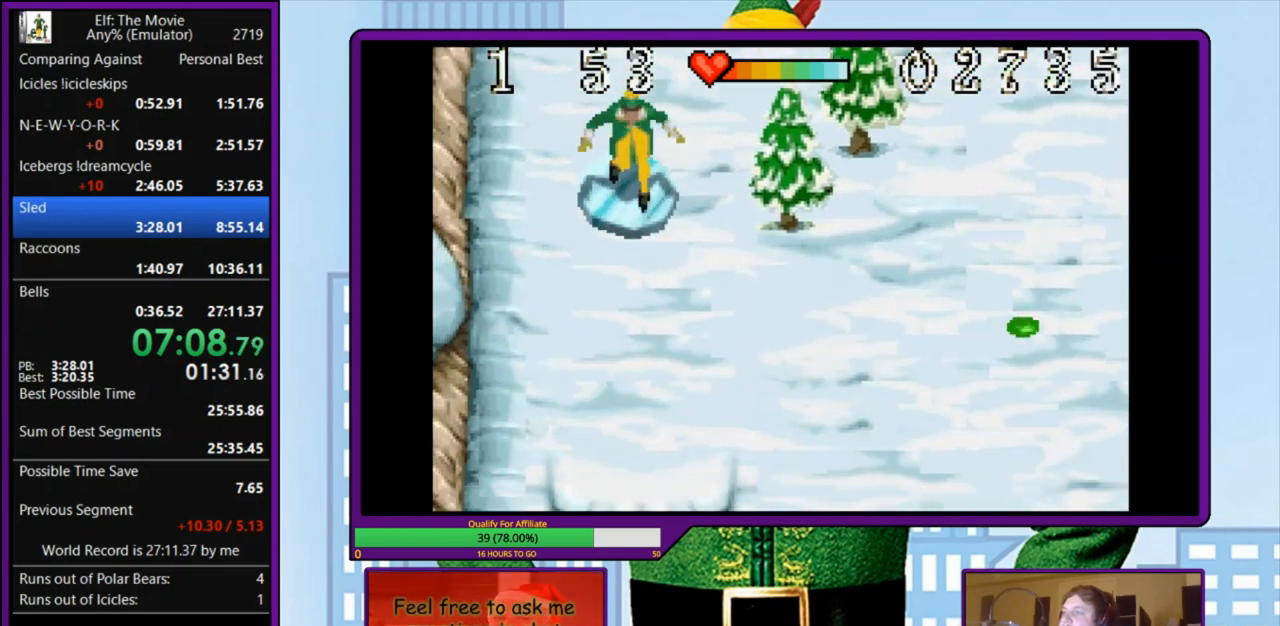
{"keys": ["left"], "events": [[33, "right", "down"], [133, "right", "up"], [400, "left", "down"]]}
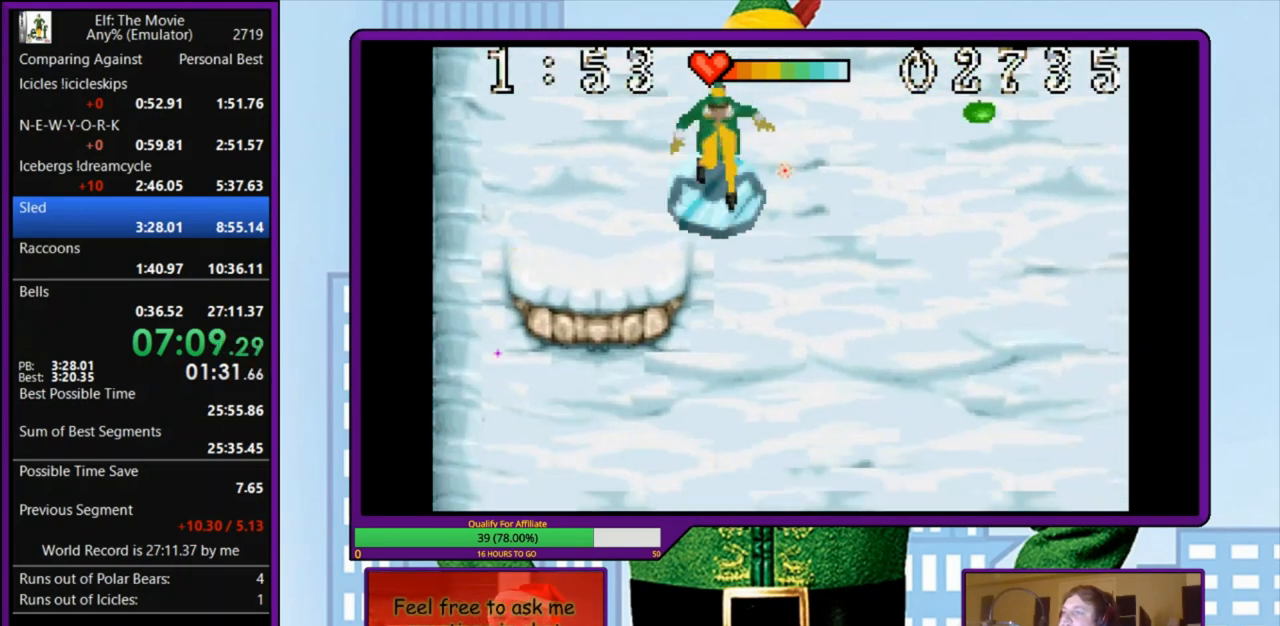
{"keys": ["right"], "events": [[33, "left", "up"], [300, "right", "down"]]}
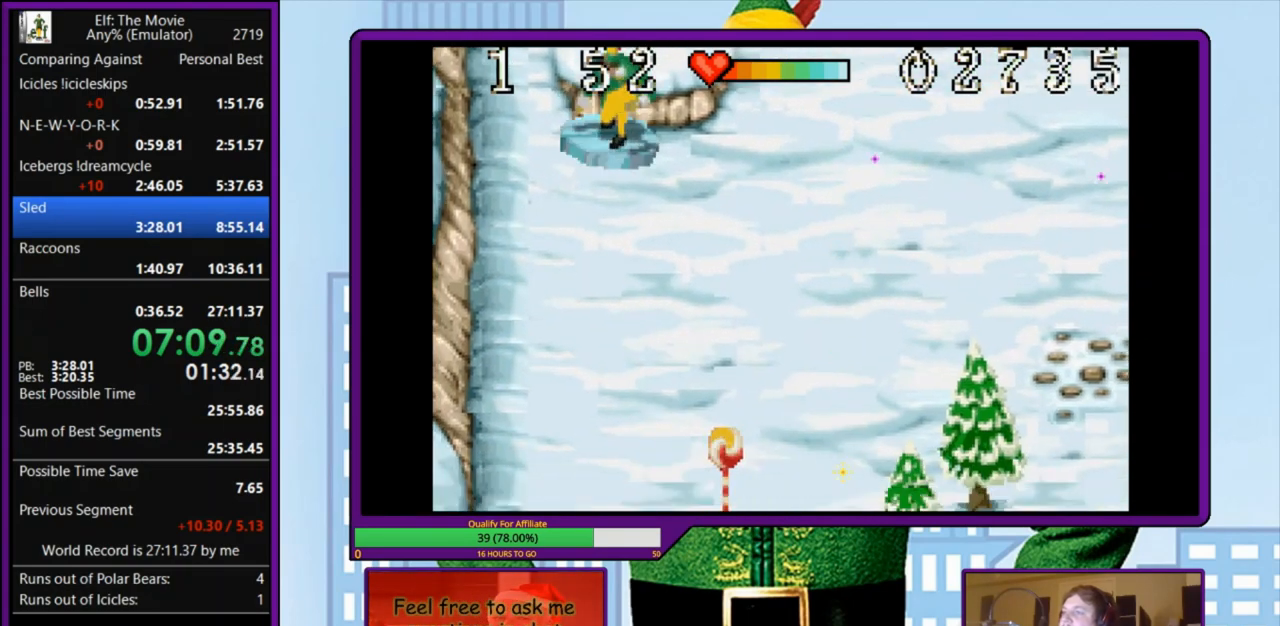
{"keys": [], "events": [[200, "right", "up"], [400, "left", "down"], [500, "left", "up"]]}
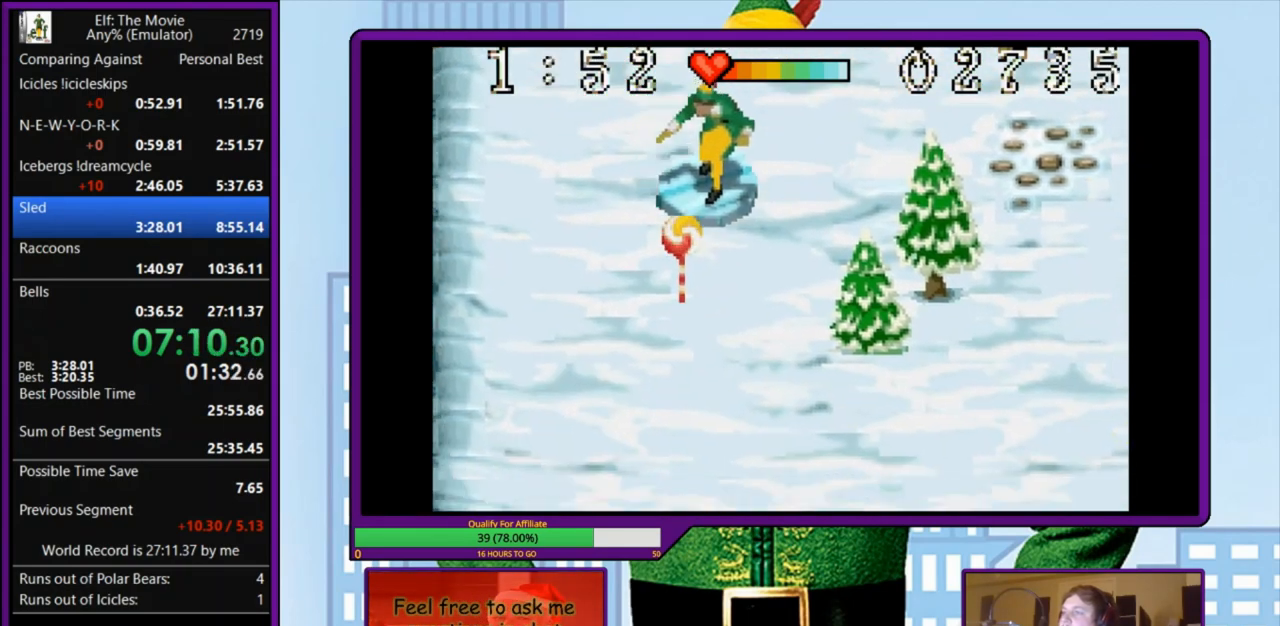
{"keys": [], "events": [[200, "right", "down"], [233, "right", "up"]]}
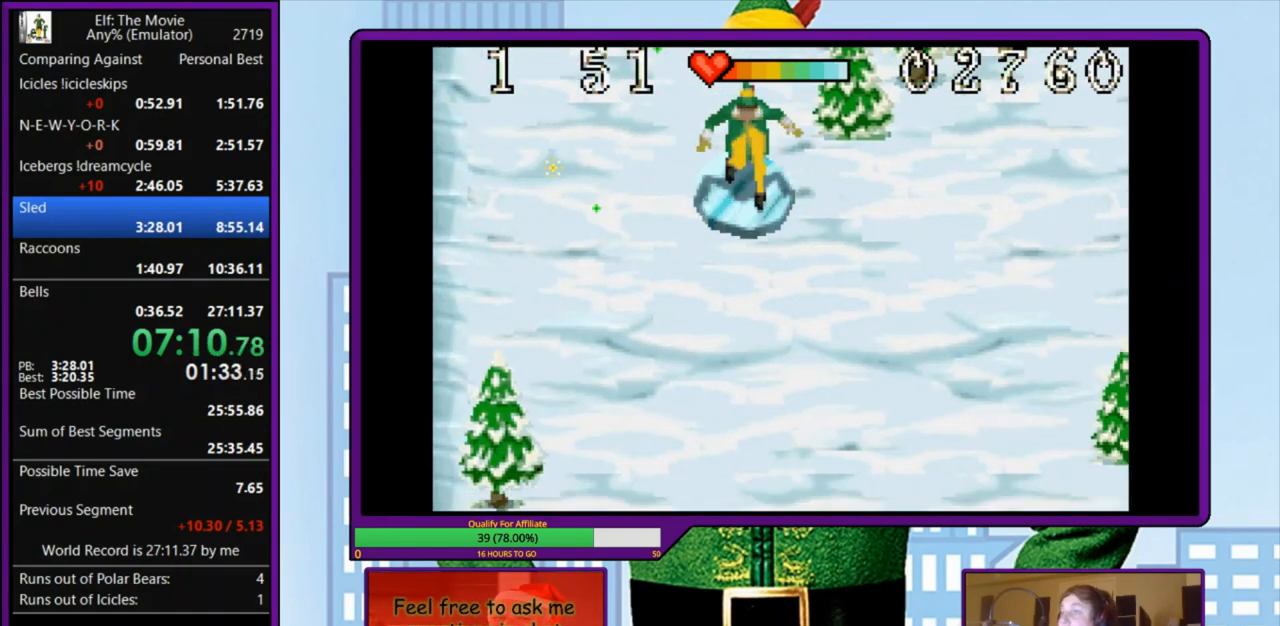
{"keys": [], "events": []}
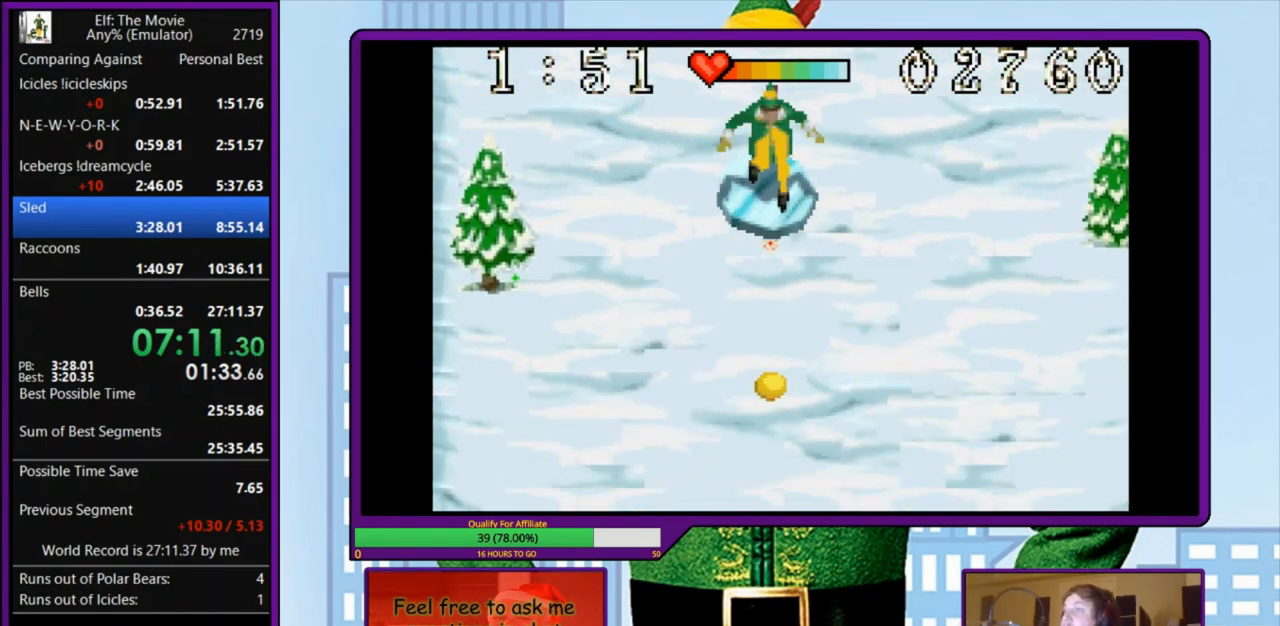
{"keys": [], "events": []}
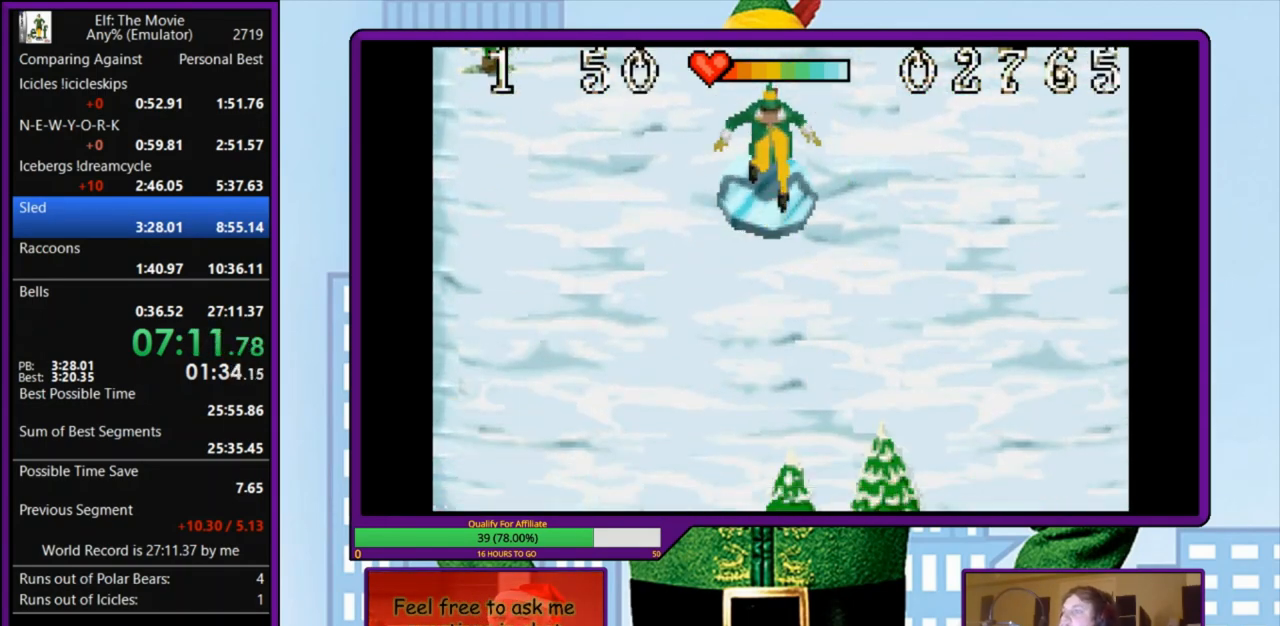
{"keys": [], "events": [[267, "left", "down"], [400, "left", "up"]]}
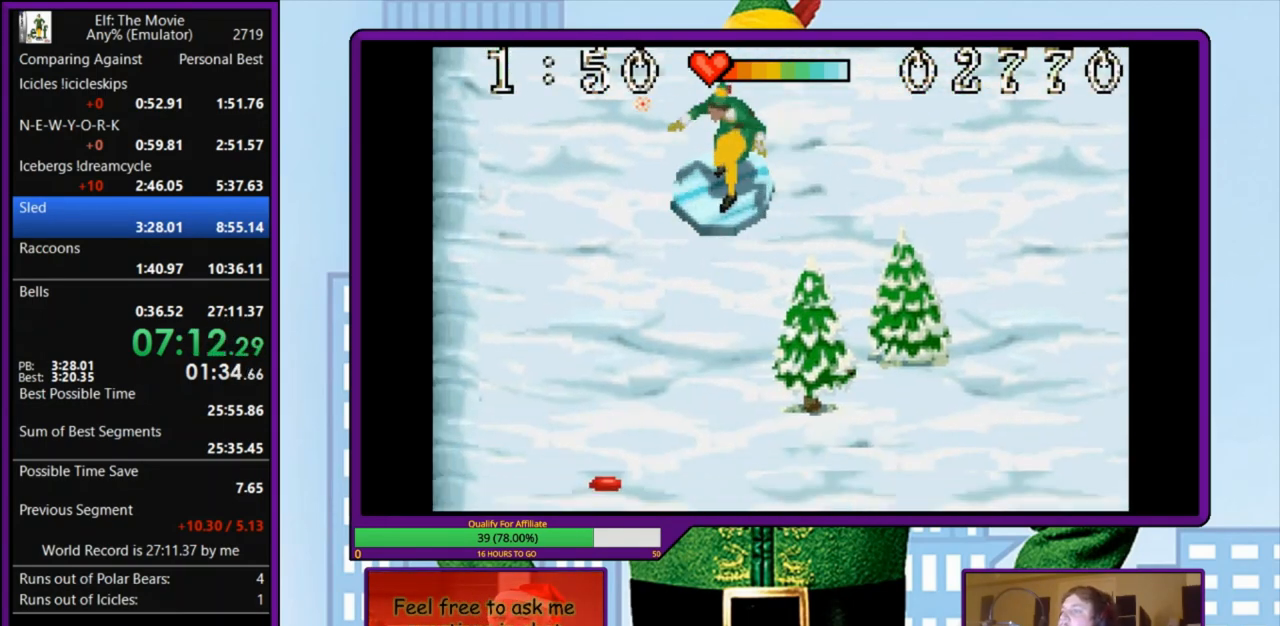
{"keys": ["right"], "events": [[400, "right", "down"]]}
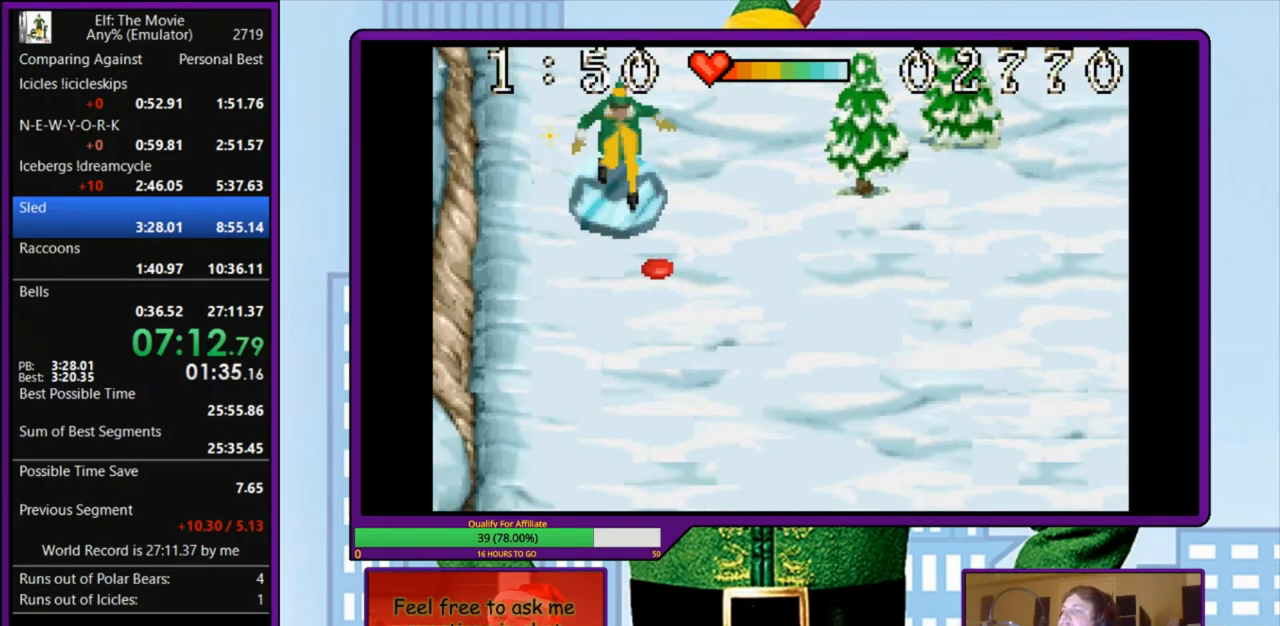
{"keys": ["right"], "events": [[33, "right", "up"], [467, "right", "down"]]}
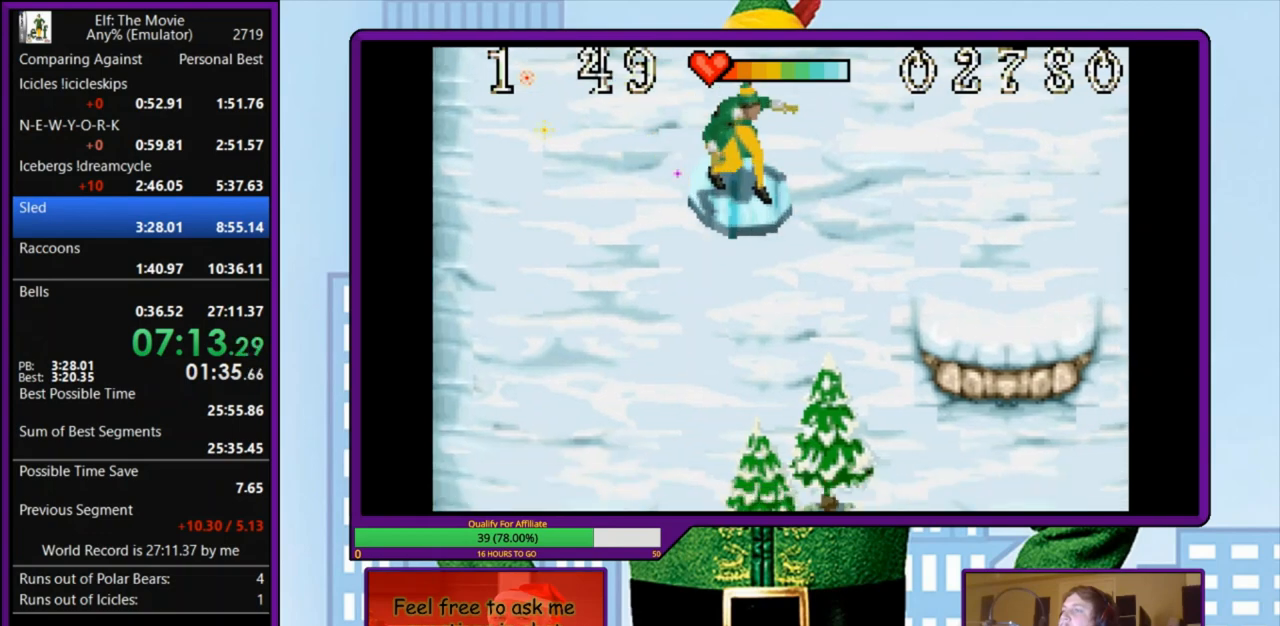
{"keys": ["right"], "events": [[100, "right", "up"], [267, "right", "down"]]}
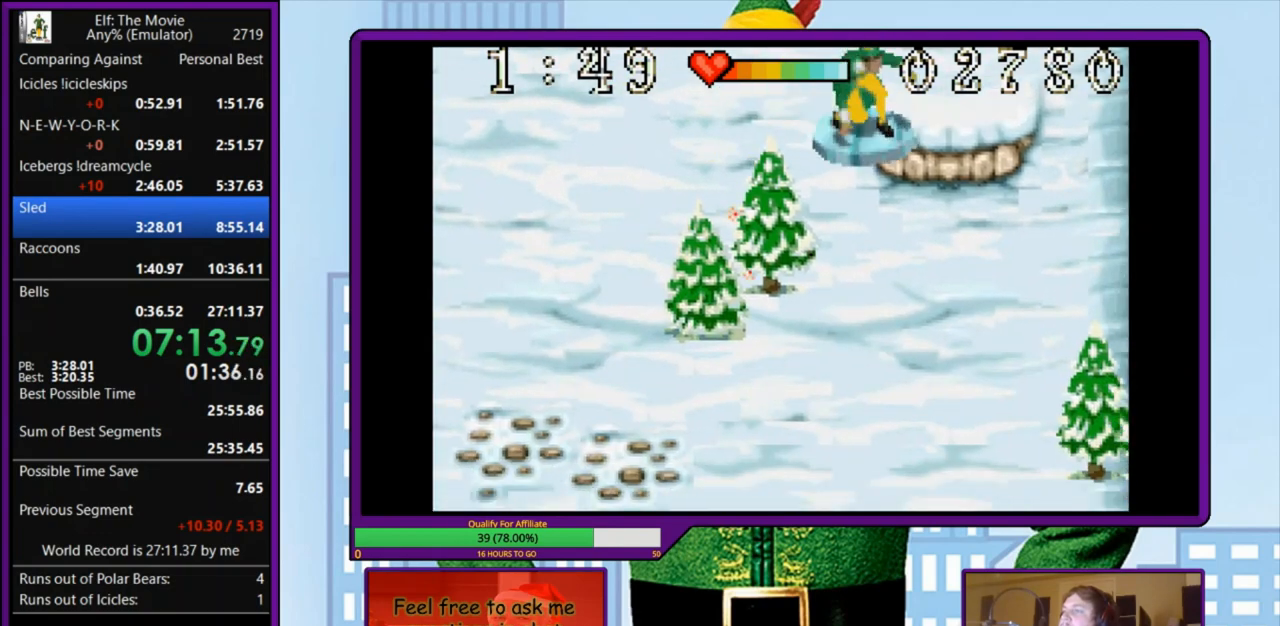
{"keys": [], "events": [[33, "right", "up"], [133, "left", "down"], [500, "left", "up"]]}
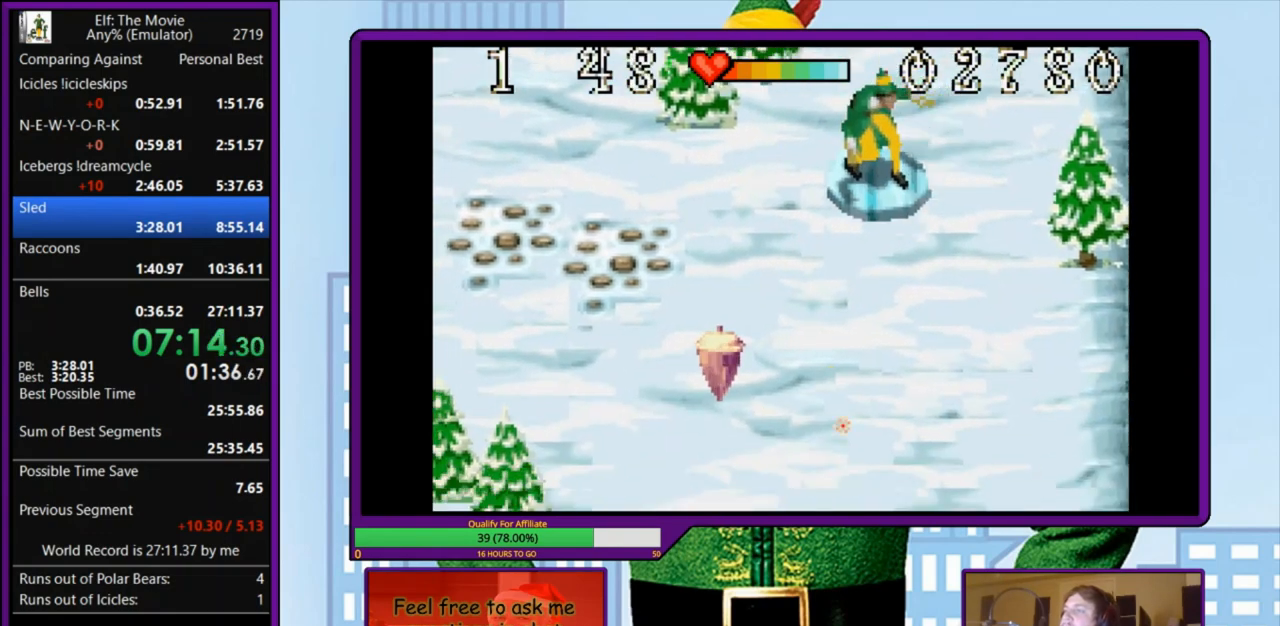
{"keys": ["right"], "events": [[467, "right", "down"]]}
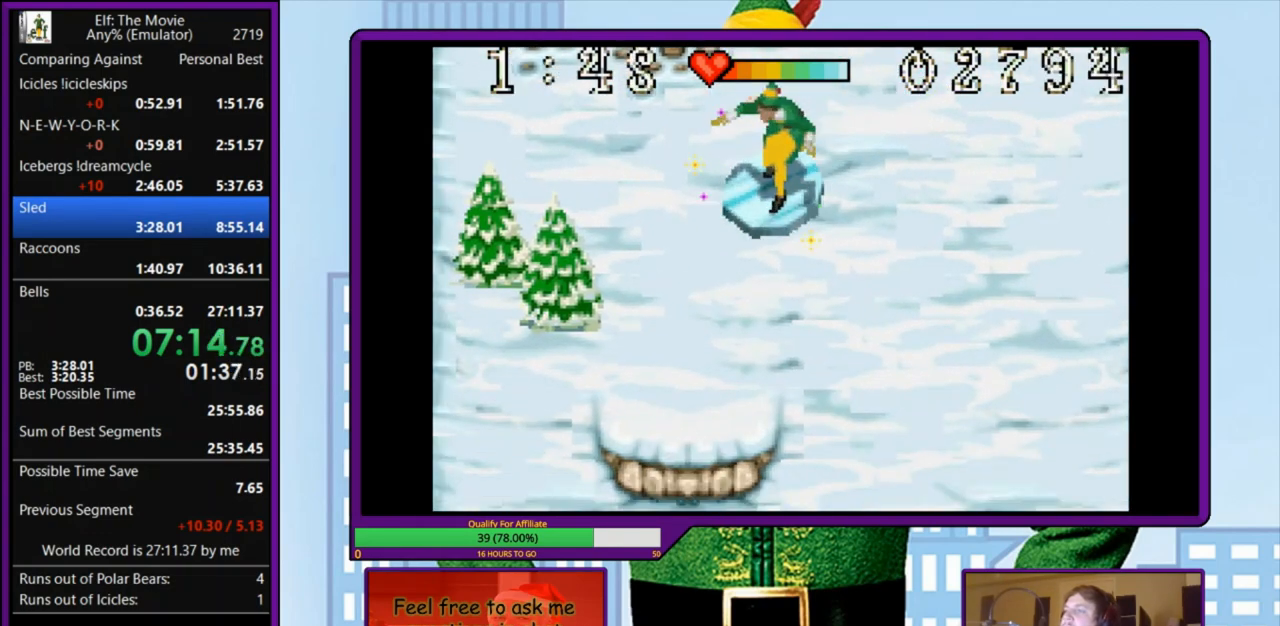
{"keys": [], "events": [[100, "right", "up"], [200, "left", "down"], [400, "left", "up"]]}
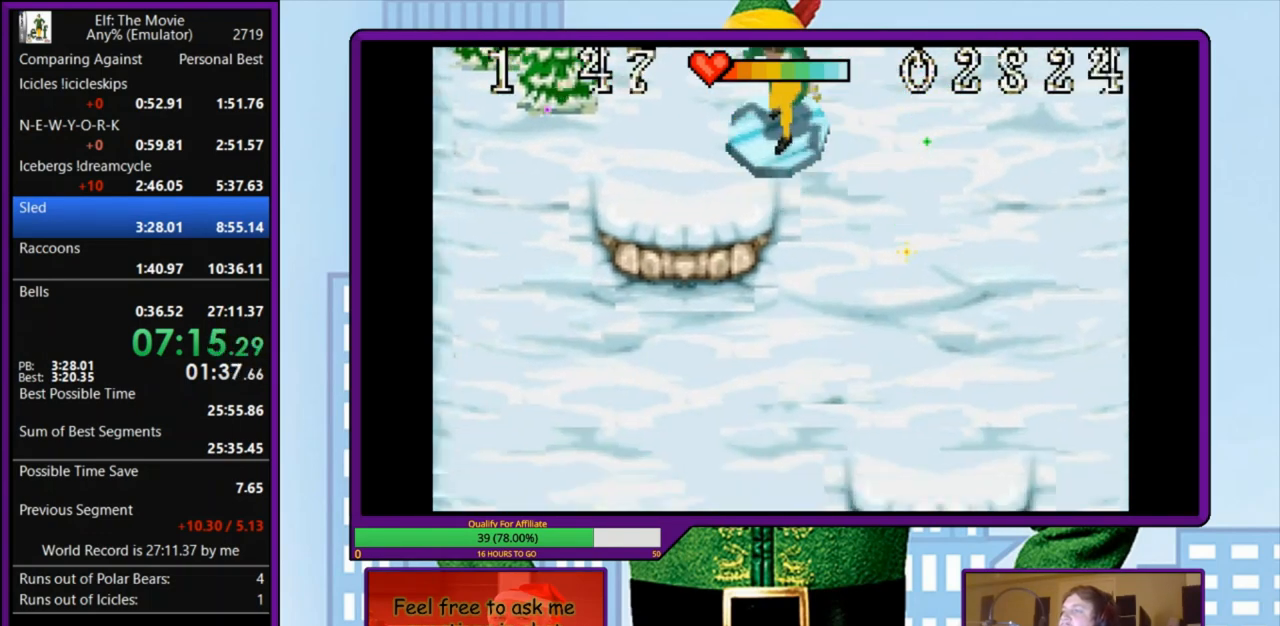
{"keys": ["right"], "events": [[67, "right", "down"], [200, "right", "up"], [300, "right", "down"]]}
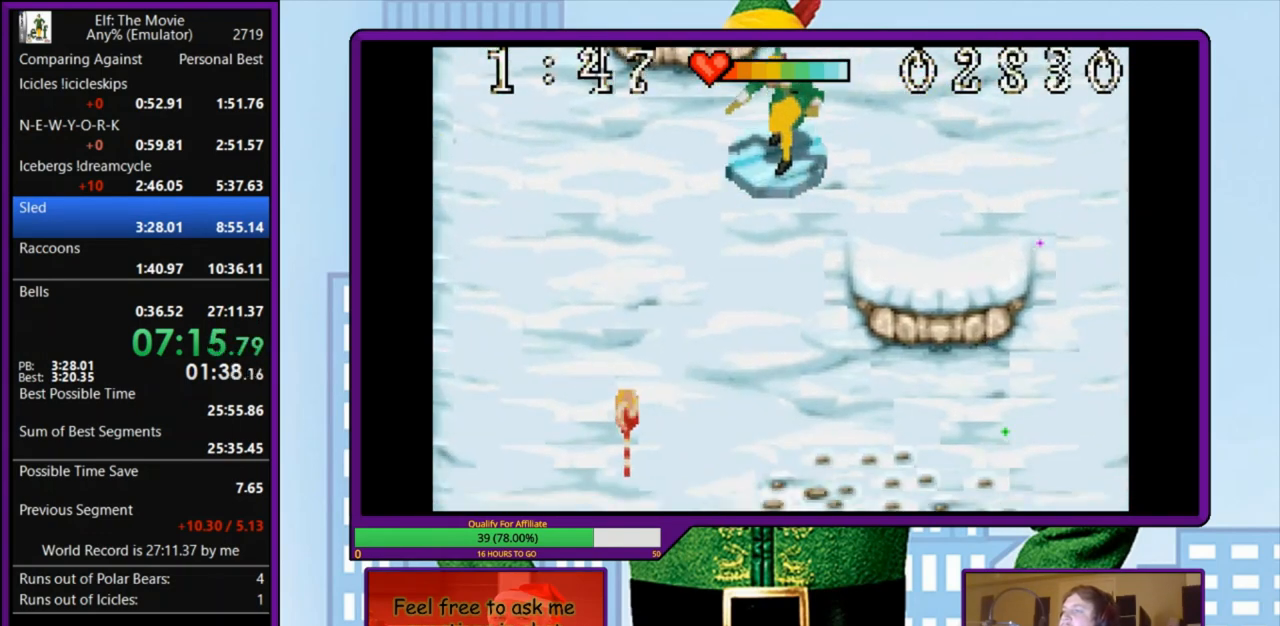
{"keys": ["left"], "events": [[167, "left", "down"], [200, "right", "up"]]}
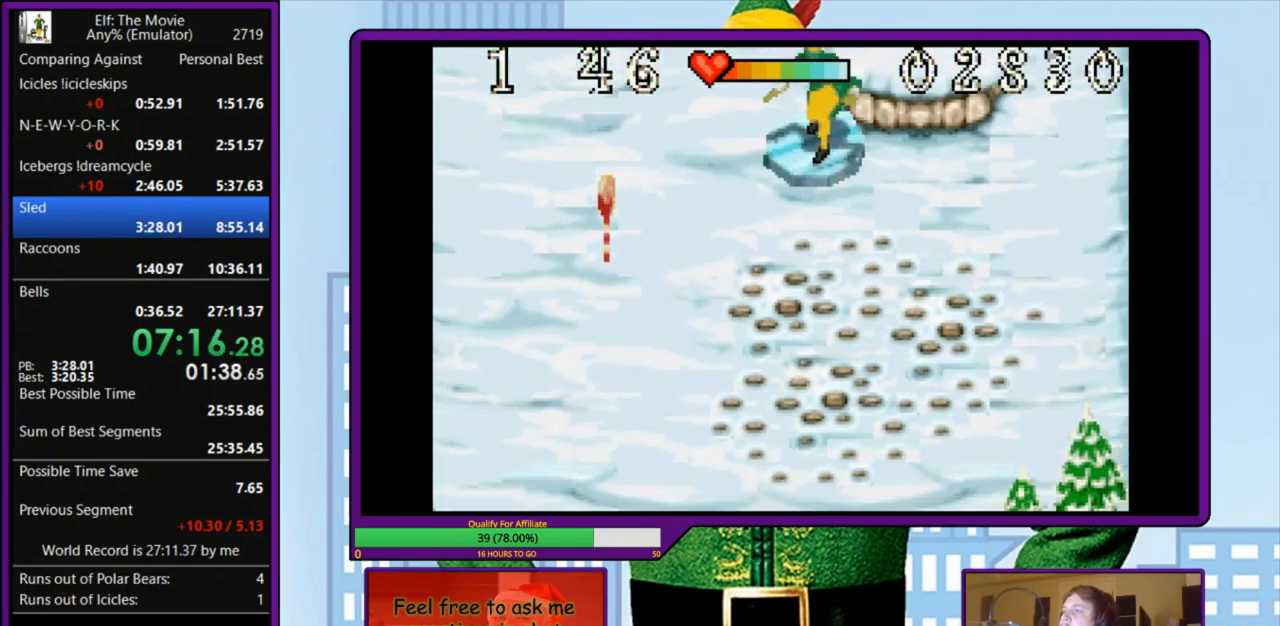
{"keys": [], "events": [[200, "left", "up"]]}